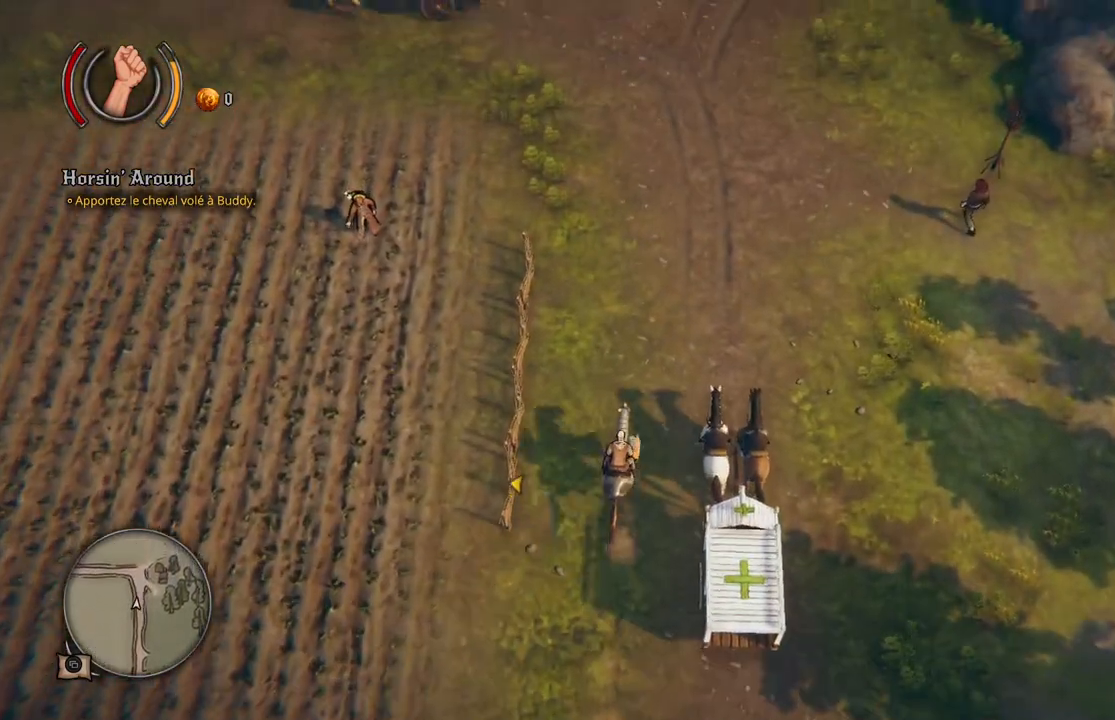
Gameplay with a controller (Xbox layout); each line is a JSON object with the inputs held at the frame after it. "events" lists button and stick changes between this image and that frame as [ms after this image, input, new state], when the widget could be followed in between. Not read: L2 L3 R2 R3.
{"buttons": [], "left_stick": "up", "right_stick": "center", "events": []}
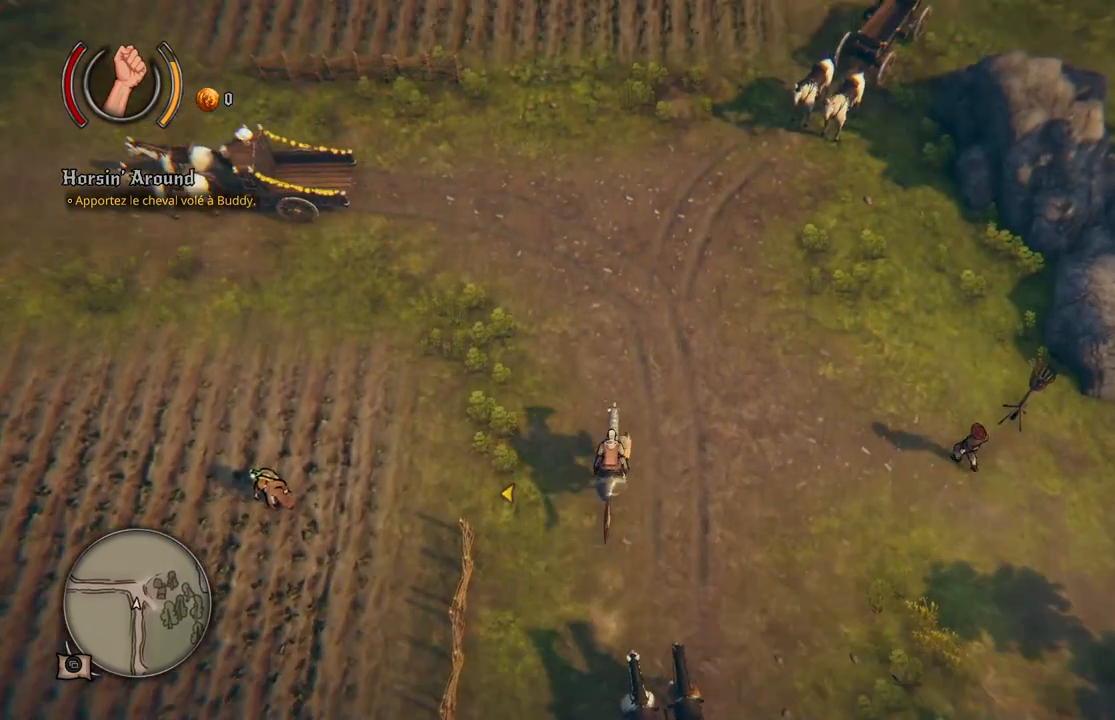
{"buttons": [], "left_stick": "up-left", "right_stick": "center", "events": [[117, "left_stick", "up-left"]]}
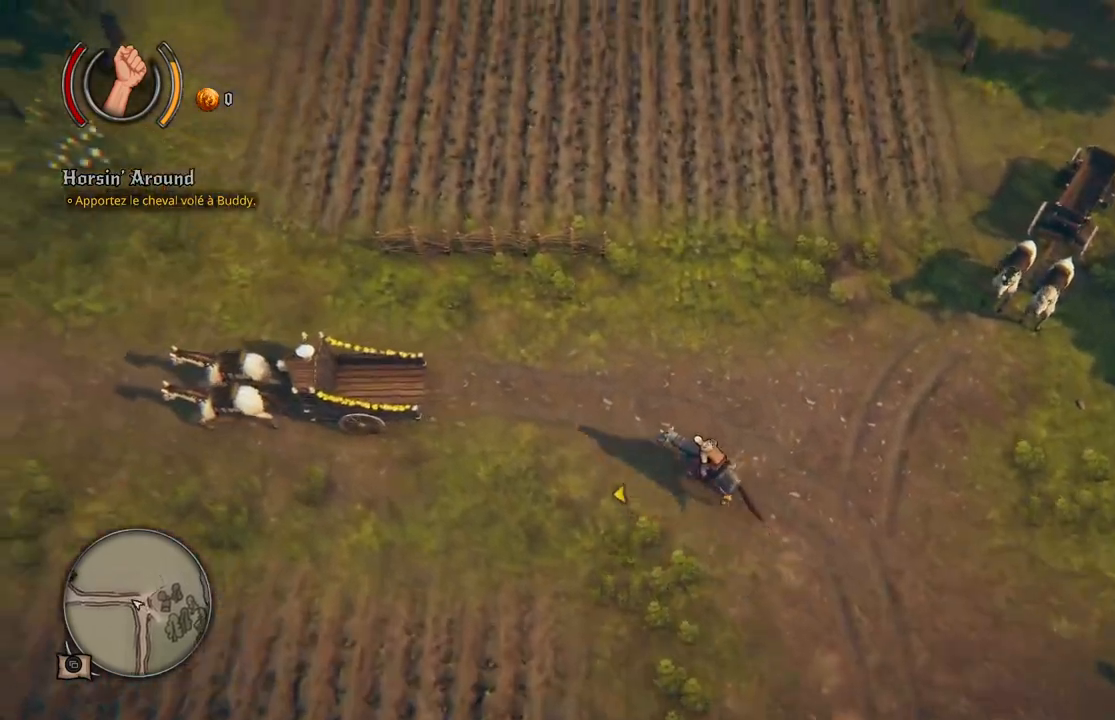
{"buttons": [], "left_stick": "left", "right_stick": "center", "events": [[283, "left_stick", "left"]]}
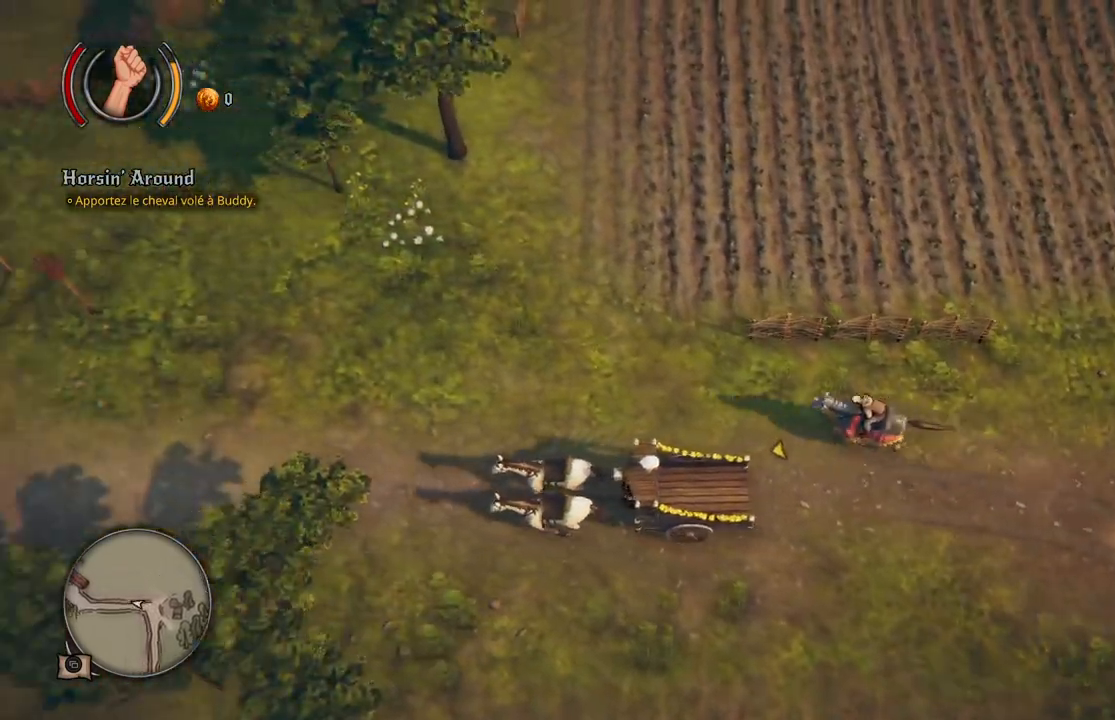
{"buttons": [], "left_stick": "left", "right_stick": "center", "events": []}
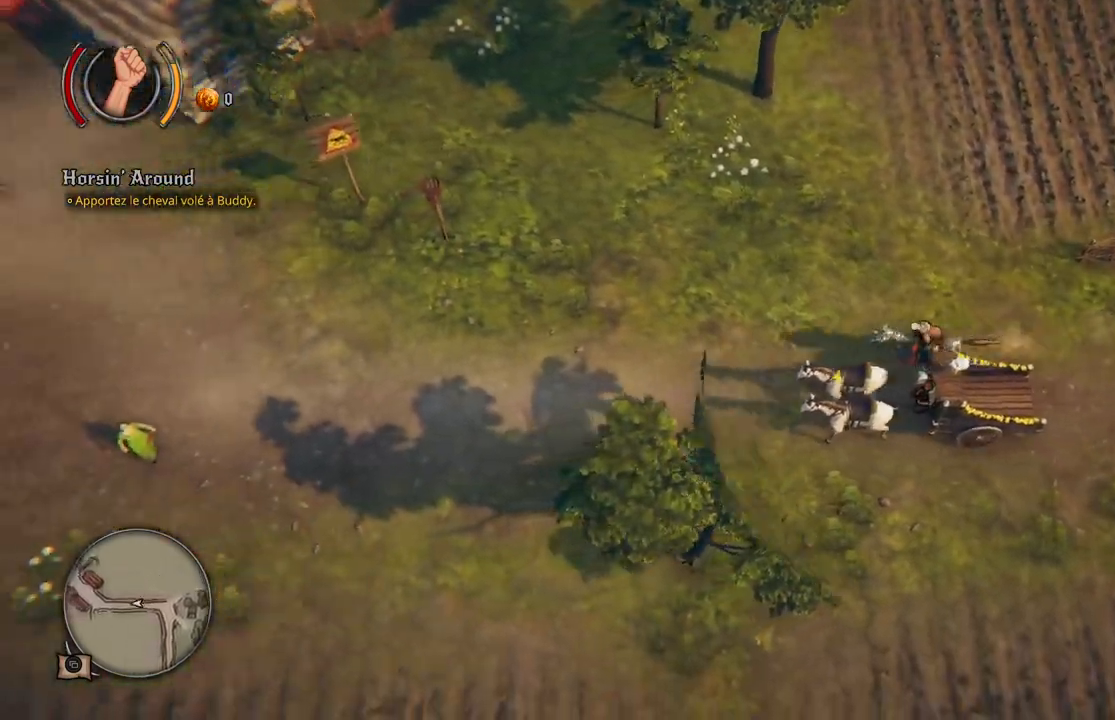
{"buttons": [], "left_stick": "left", "right_stick": "center", "events": []}
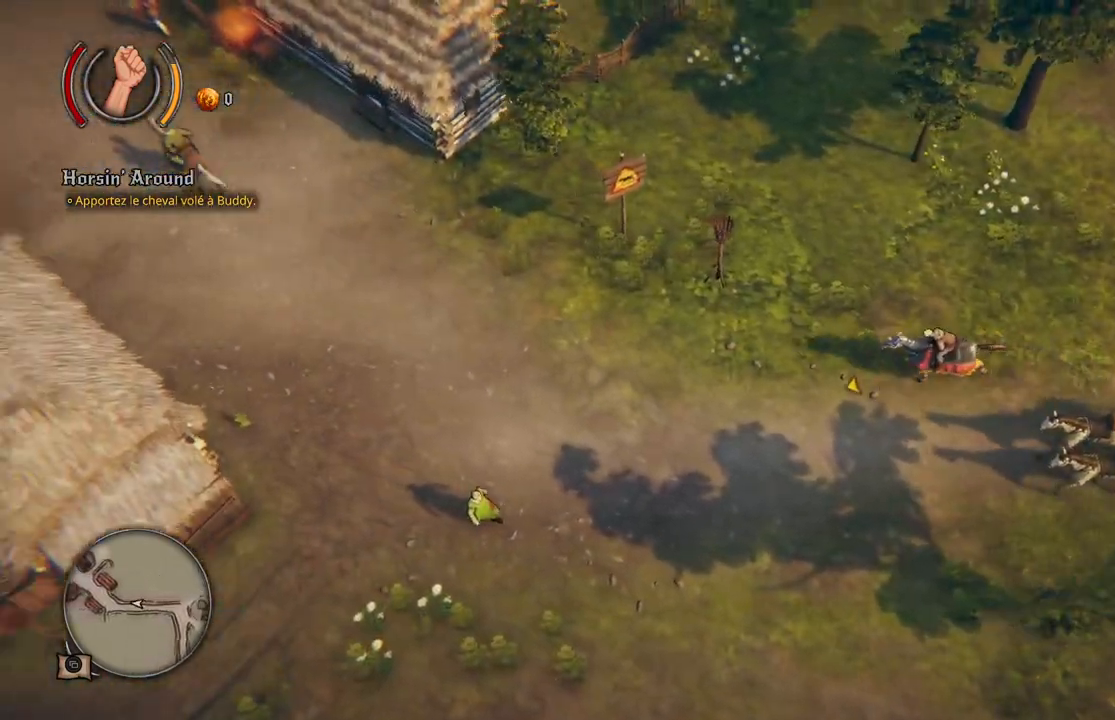
{"buttons": [], "left_stick": "left", "right_stick": "center", "events": []}
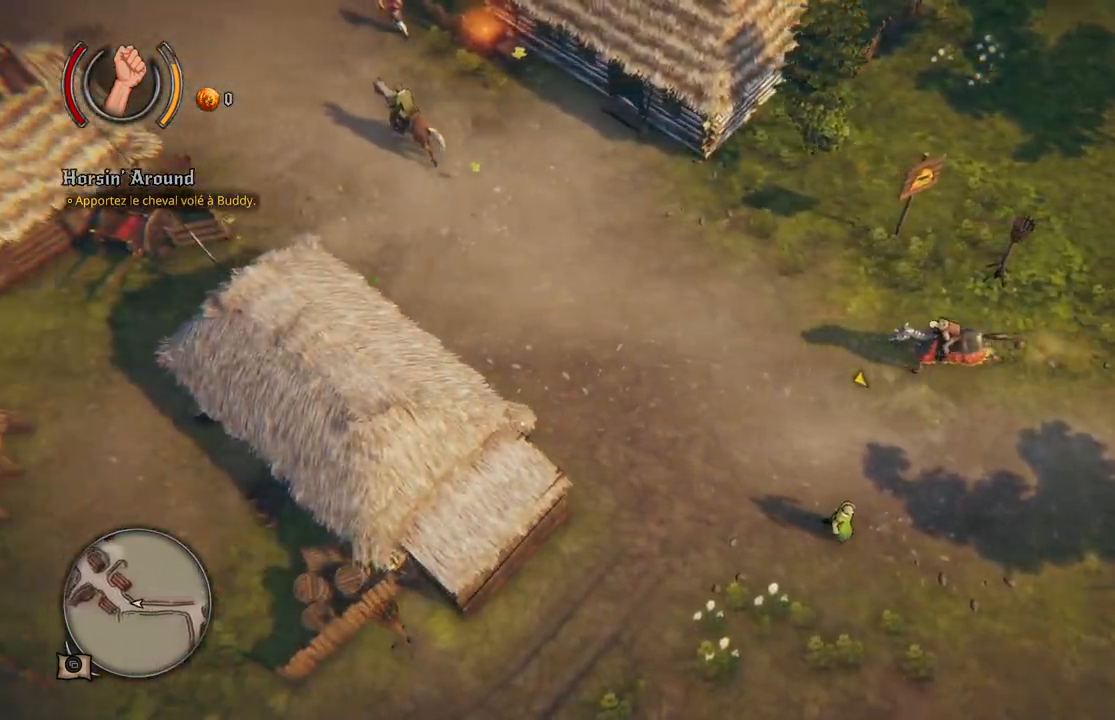
{"buttons": [], "left_stick": "up-left", "right_stick": "center", "events": [[300, "left_stick", "up-left"]]}
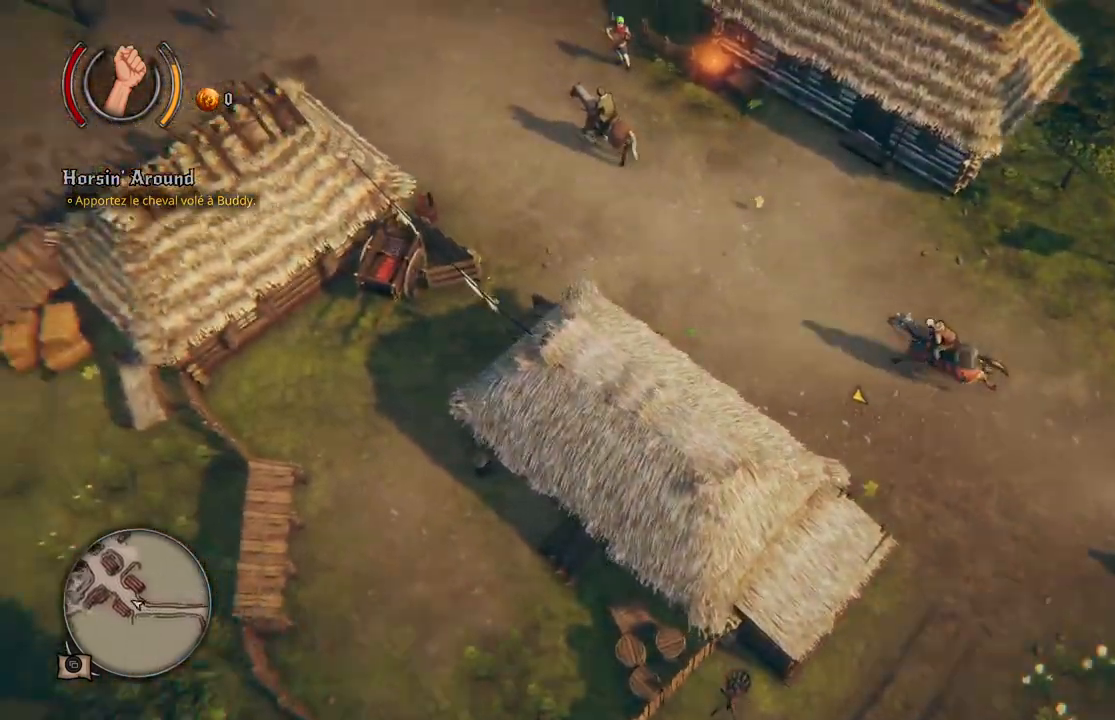
{"buttons": [], "left_stick": "up-left", "right_stick": "center", "events": []}
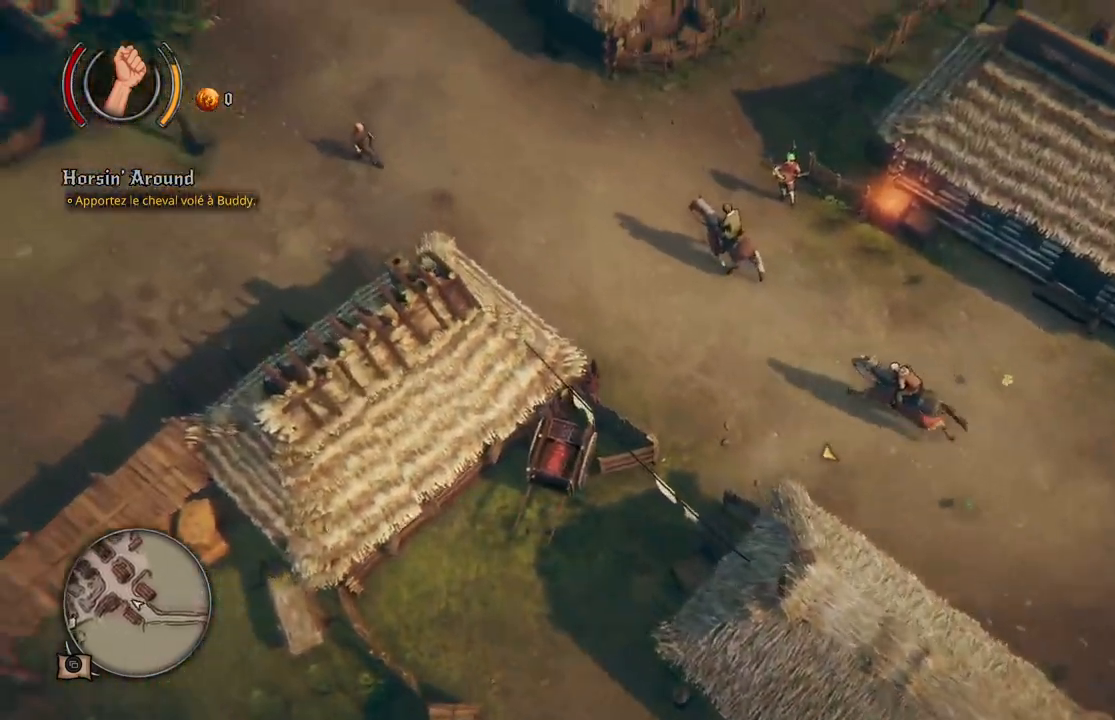
{"buttons": [], "left_stick": "left", "right_stick": "center", "events": [[500, "left_stick", "left"]]}
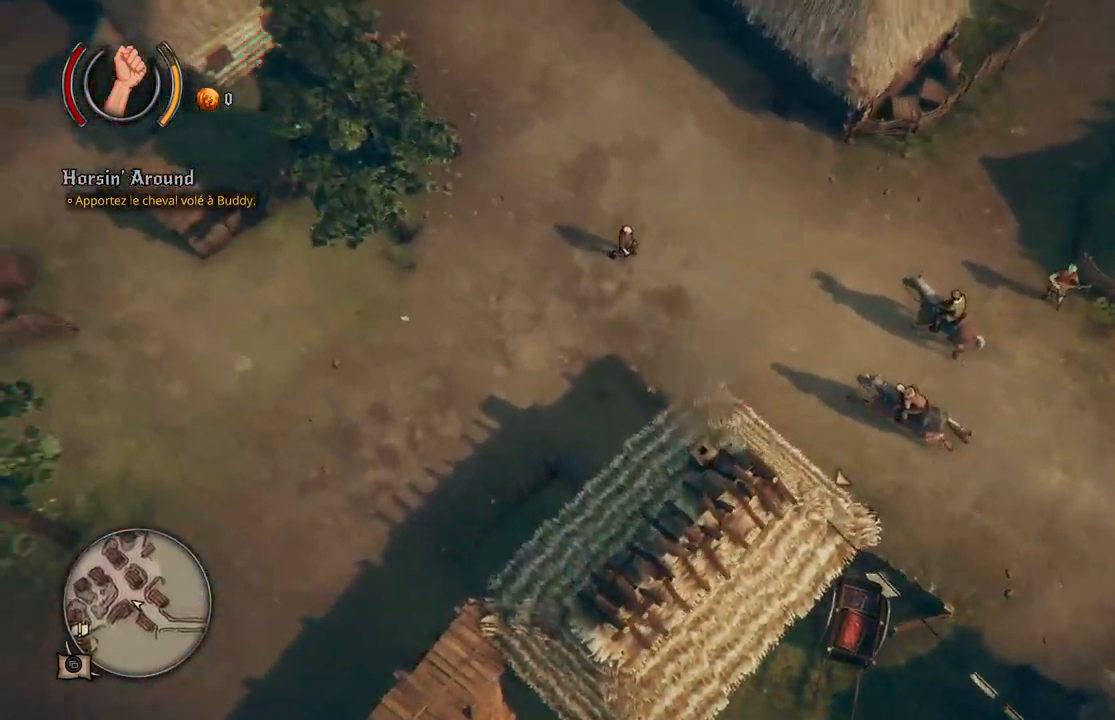
{"buttons": [], "left_stick": "left", "right_stick": "center", "events": []}
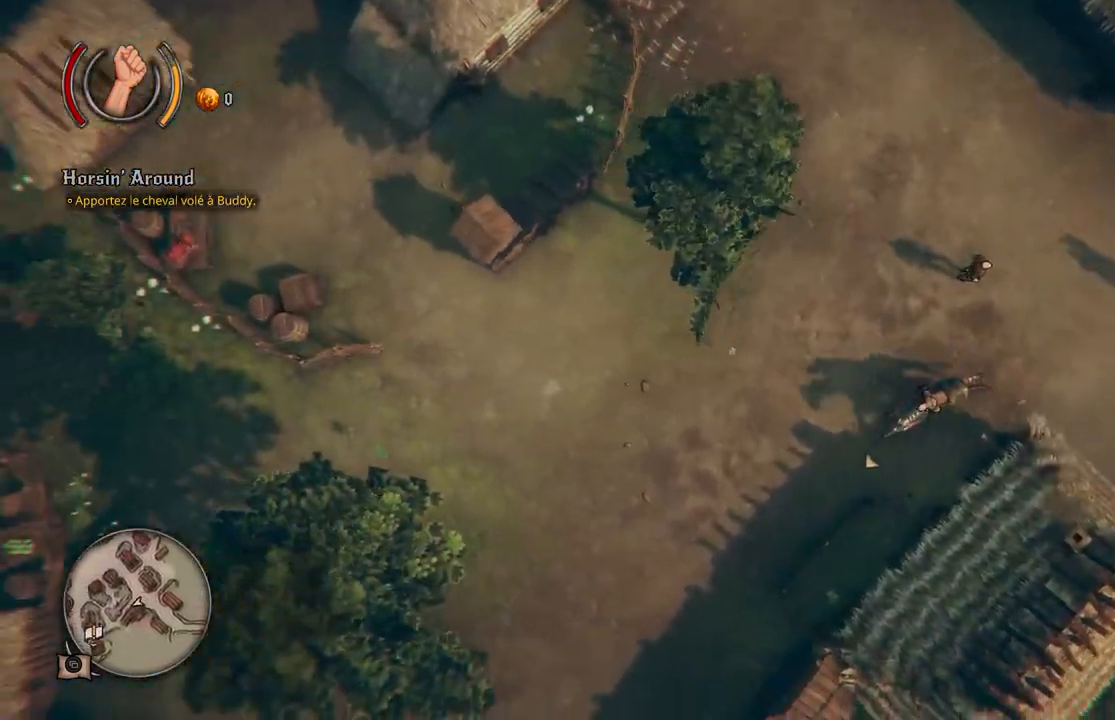
{"buttons": [], "left_stick": "down-left", "right_stick": "center", "events": [[33, "left_stick", "down-left"]]}
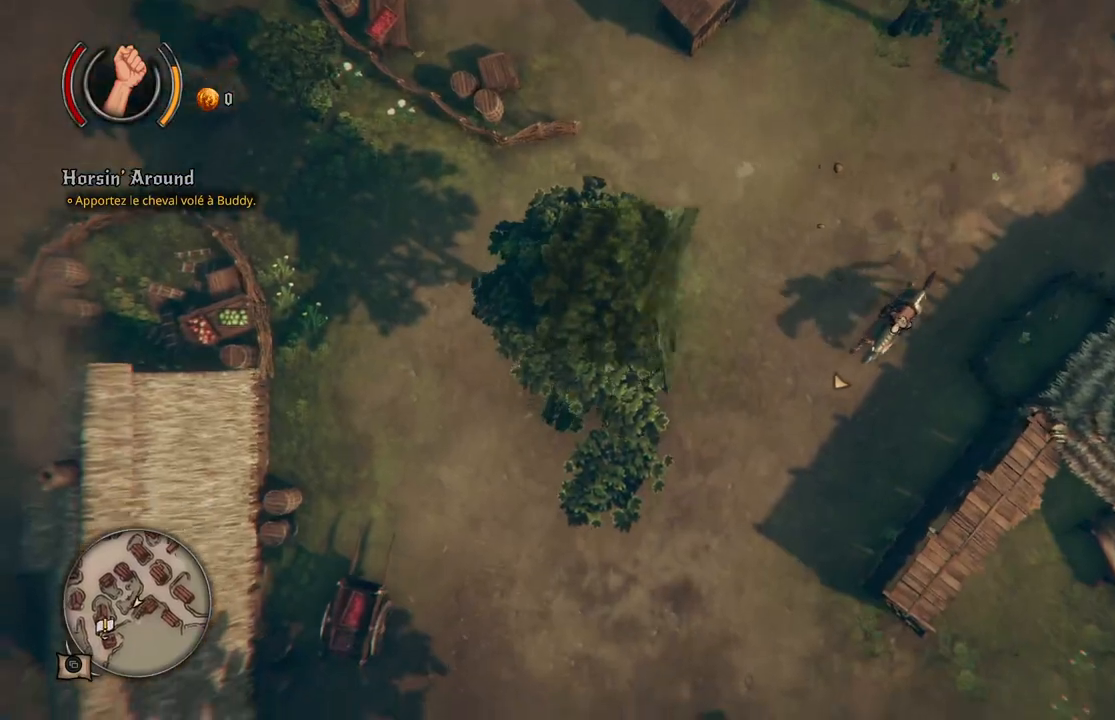
{"buttons": [], "left_stick": "down-left", "right_stick": "center", "events": []}
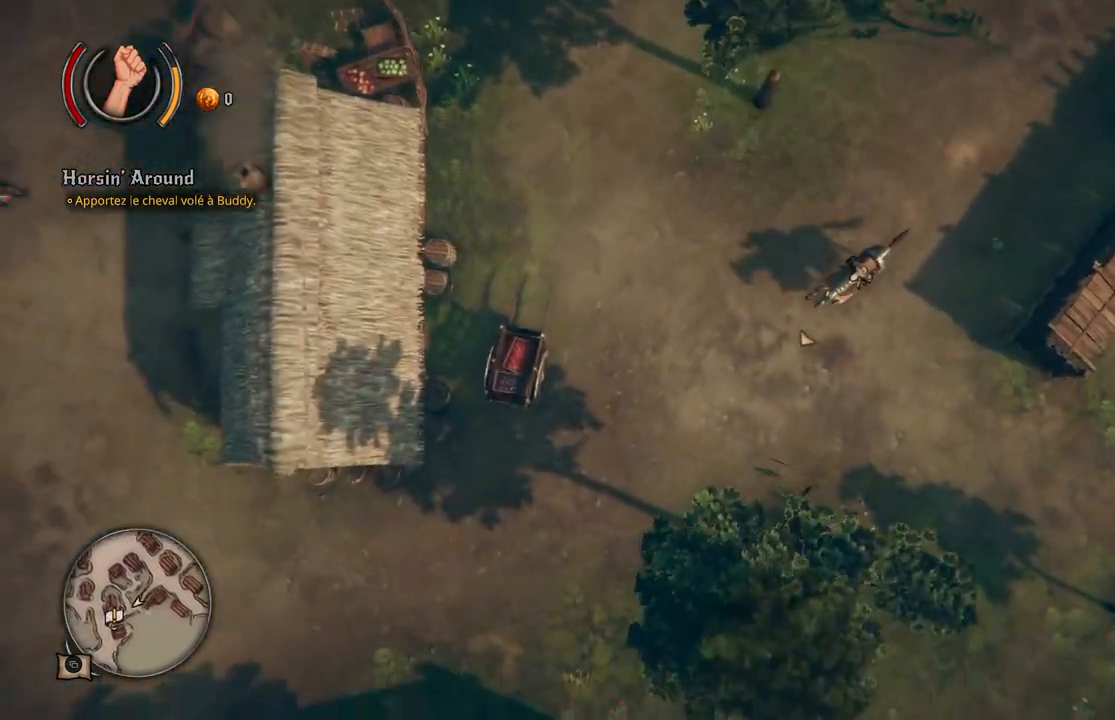
{"buttons": [], "left_stick": "down-left", "right_stick": "center", "events": []}
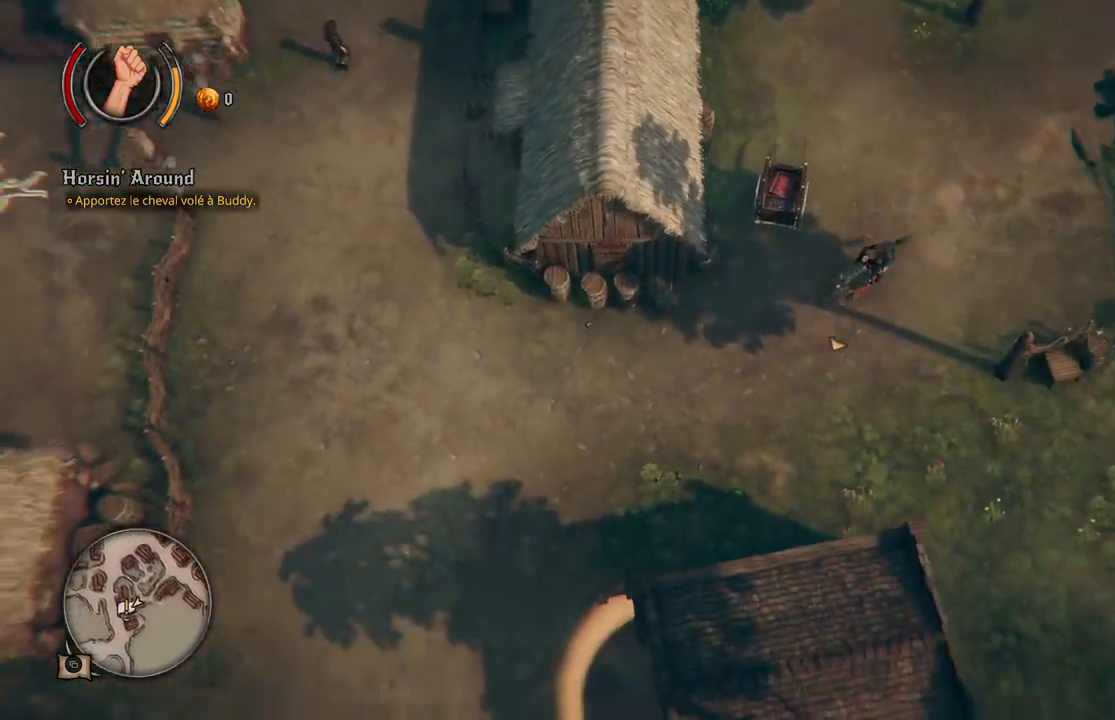
{"buttons": [], "left_stick": "down-left", "right_stick": "center", "events": []}
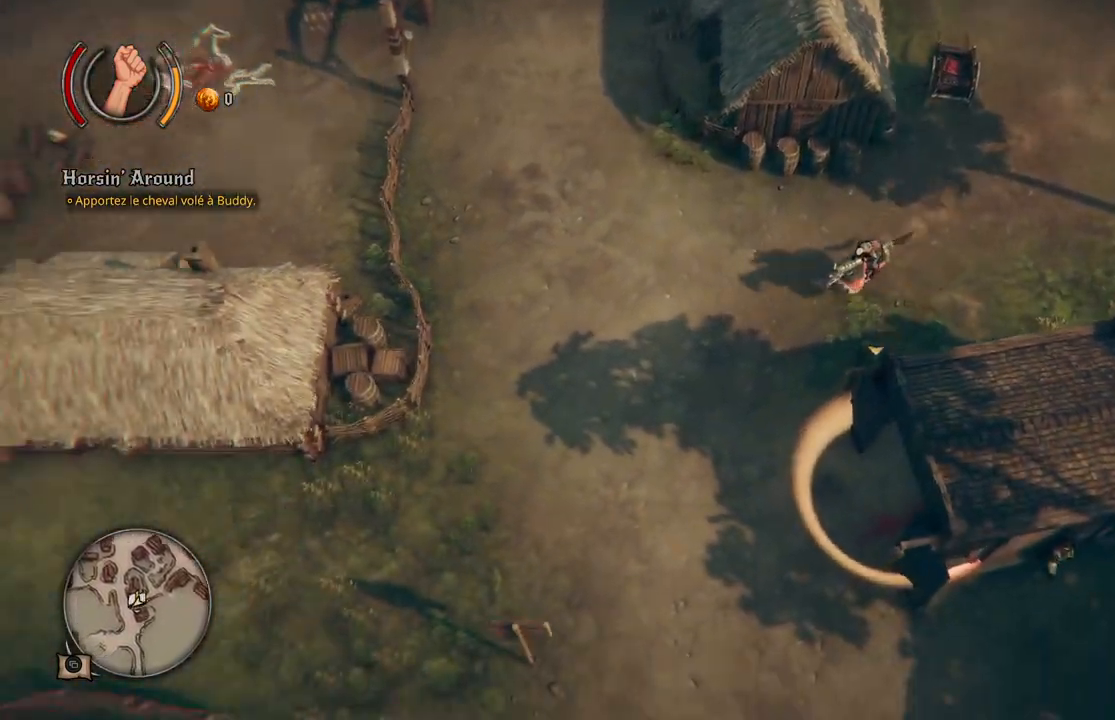
{"buttons": [], "left_stick": "right", "right_stick": "center", "events": [[150, "left_stick", "down"], [250, "left_stick", "down-right"], [383, "left_stick", "right"]]}
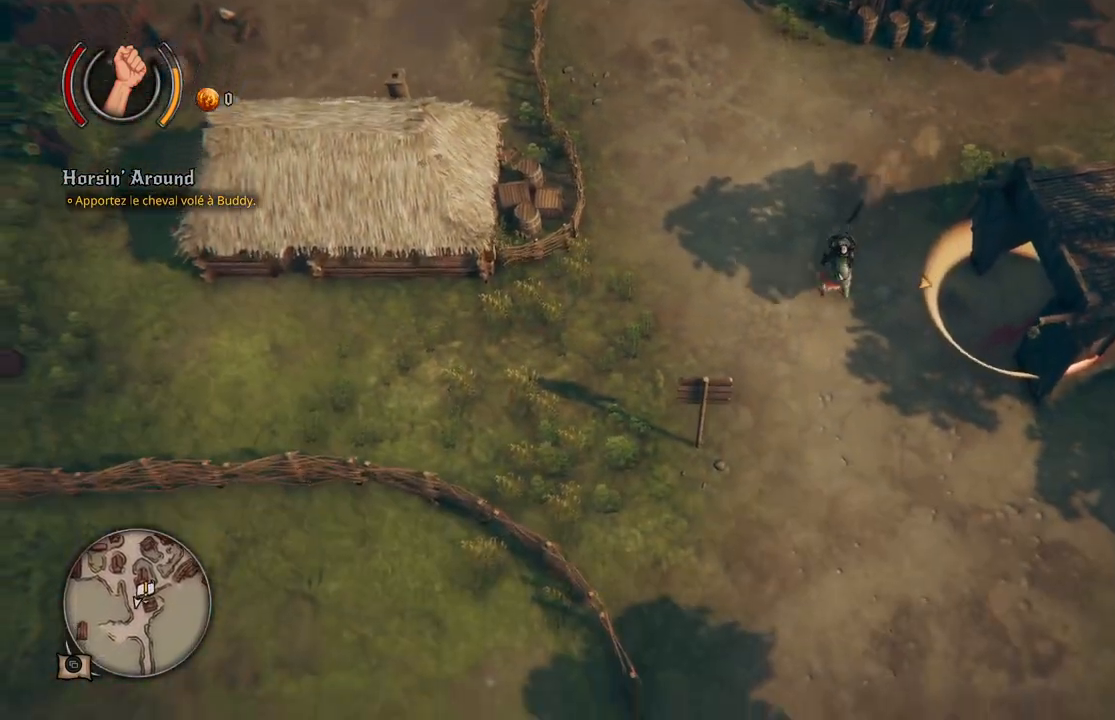
{"buttons": [], "left_stick": "up-right", "right_stick": "center", "events": [[67, "left_stick", "up-right"]]}
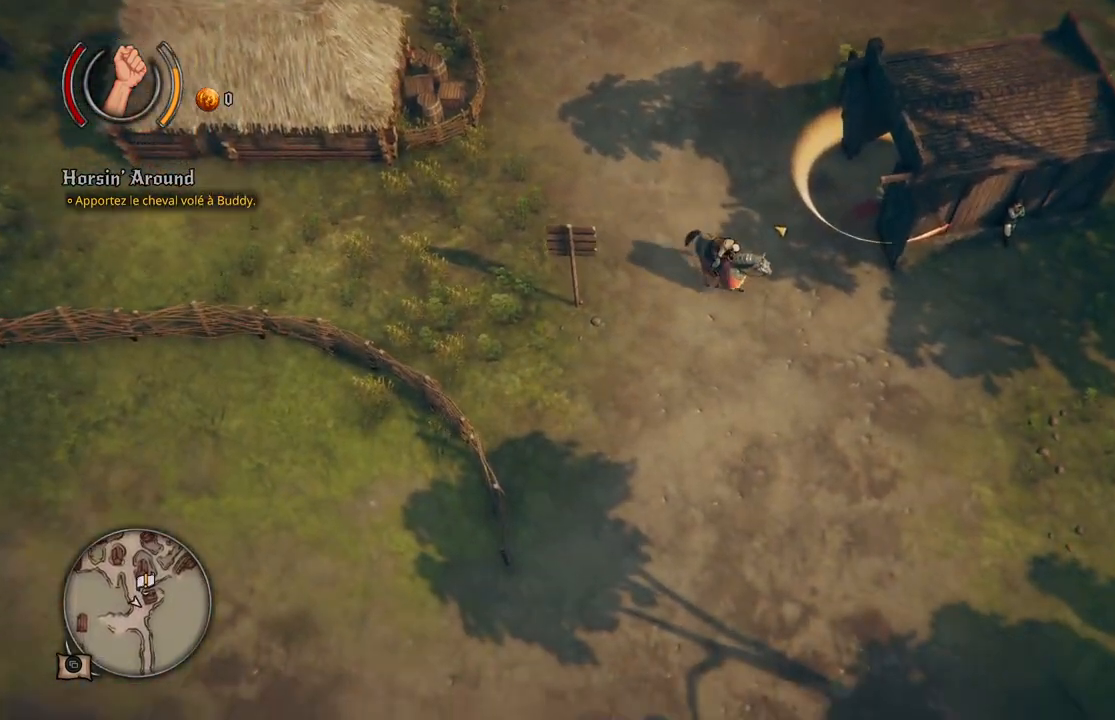
{"buttons": [], "left_stick": "up-left", "right_stick": "center", "events": [[167, "left_stick", "up"], [450, "left_stick", "up-left"]]}
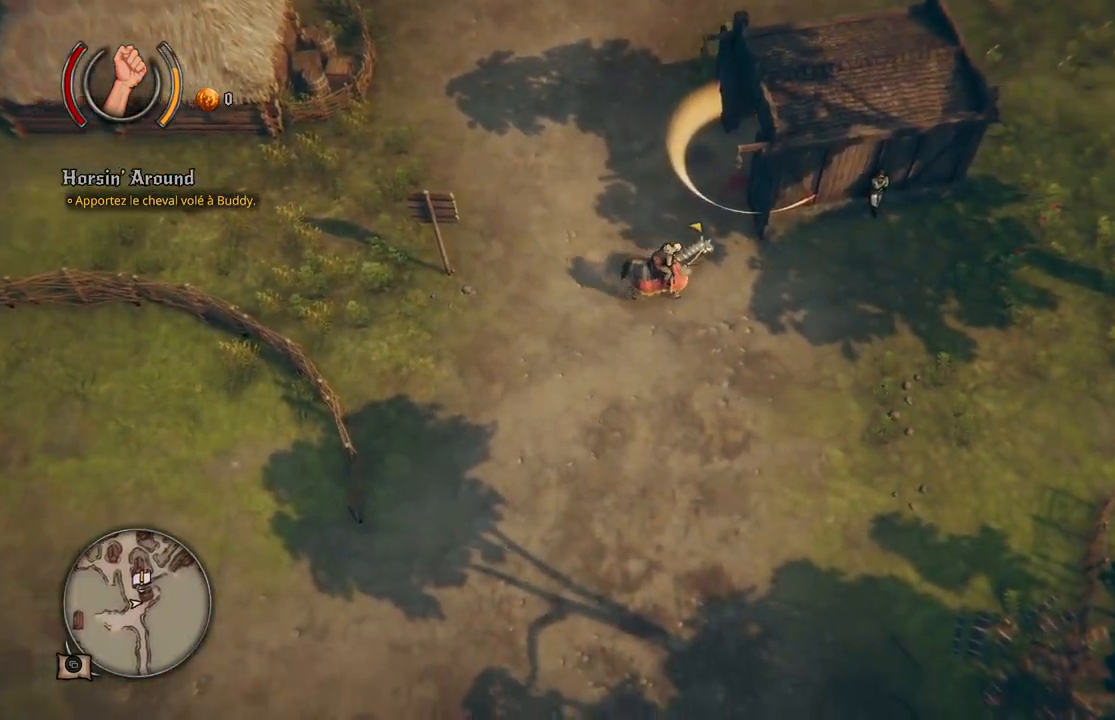
{"buttons": [], "left_stick": "down-left", "right_stick": "center", "events": [[50, "left_stick", "left"], [217, "left_stick", "down-left"]]}
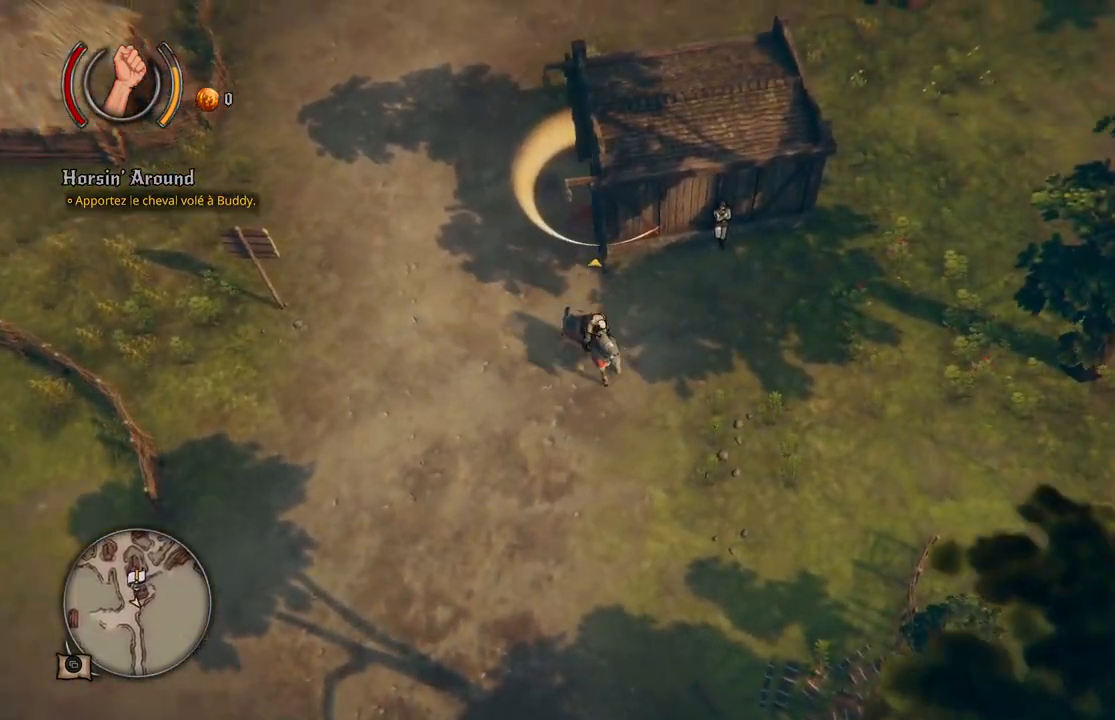
{"buttons": [], "left_stick": "left", "right_stick": "center", "events": [[233, "left_stick", "left"]]}
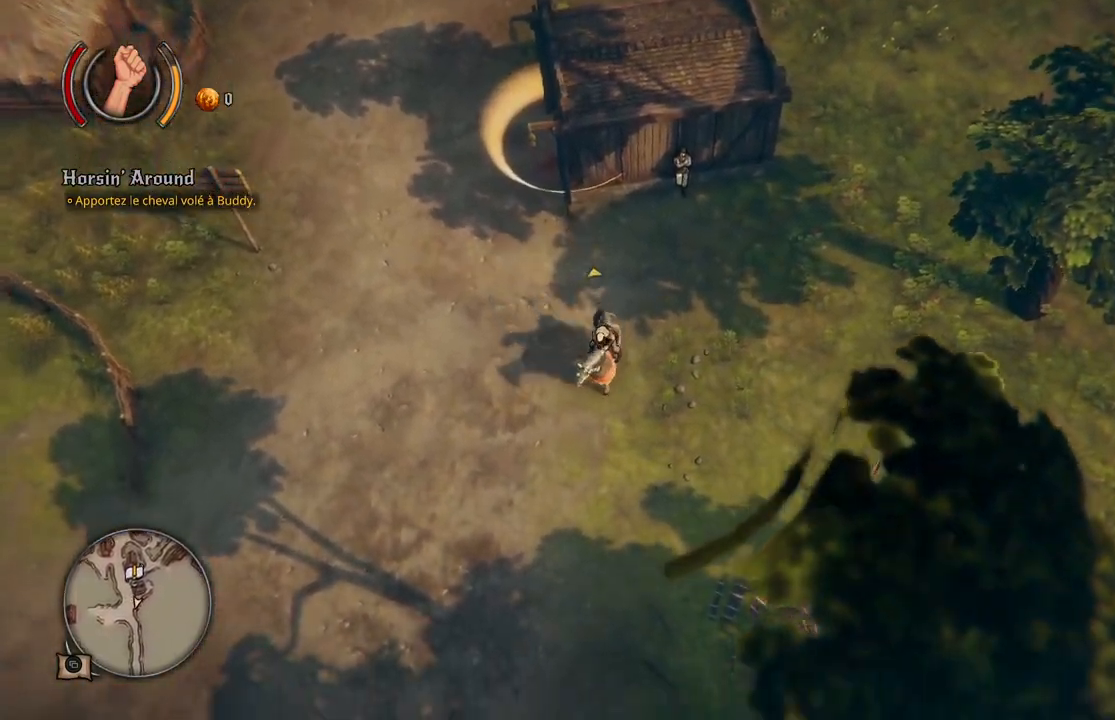
{"buttons": [], "left_stick": "left", "right_stick": "center", "events": []}
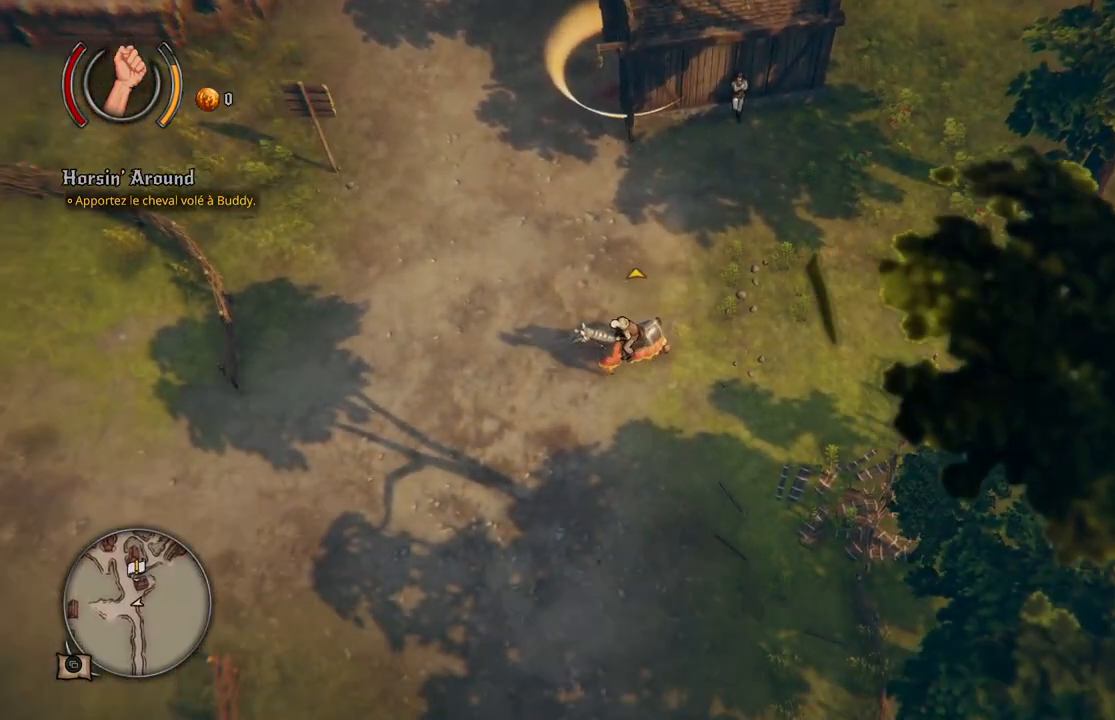
{"buttons": [], "left_stick": "up-left", "right_stick": "center", "events": [[100, "left_stick", "up-left"]]}
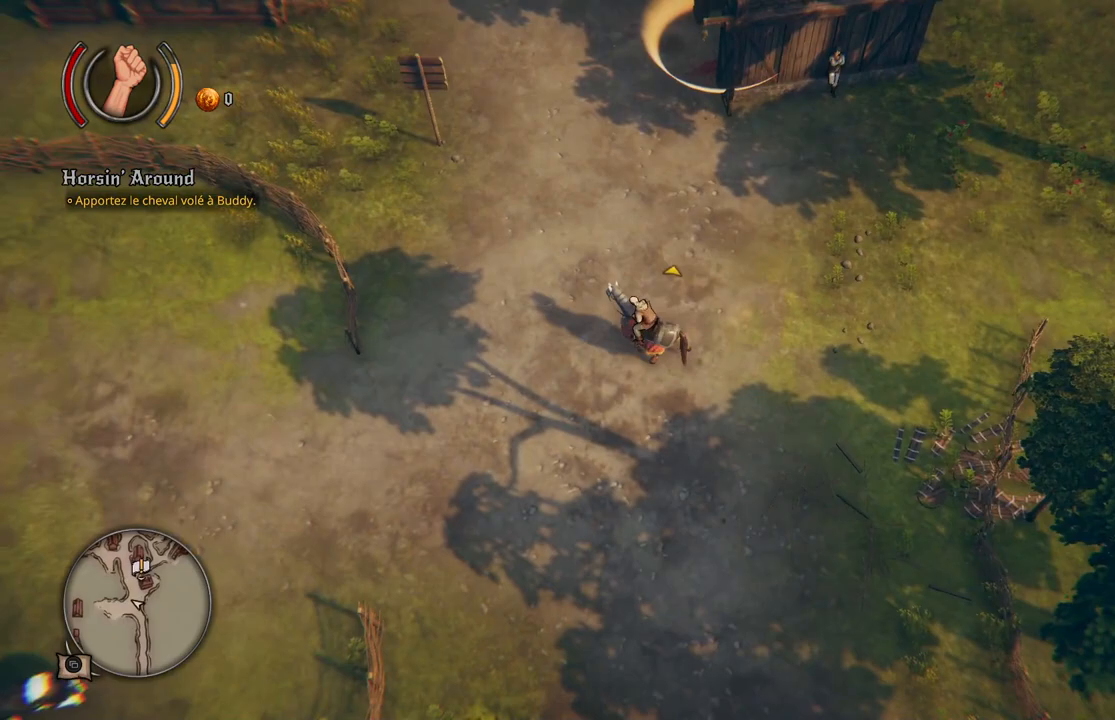
{"buttons": [], "left_stick": "up", "right_stick": "center", "events": [[317, "left_stick", "up"]]}
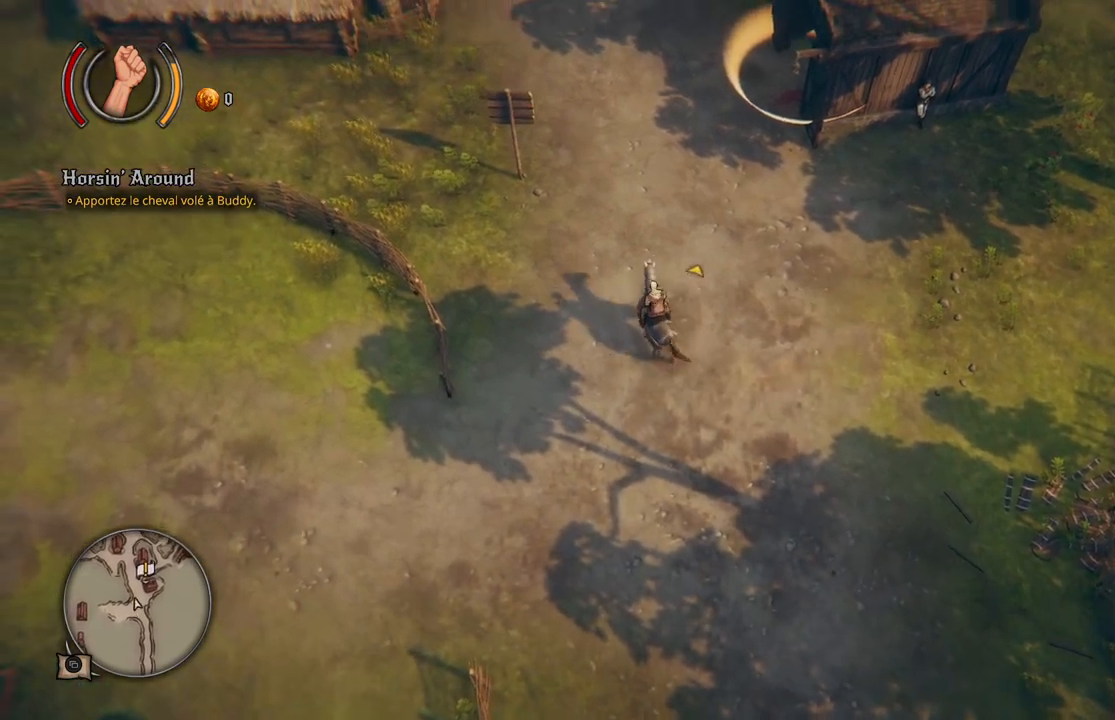
{"buttons": [], "left_stick": "up", "right_stick": "center", "events": []}
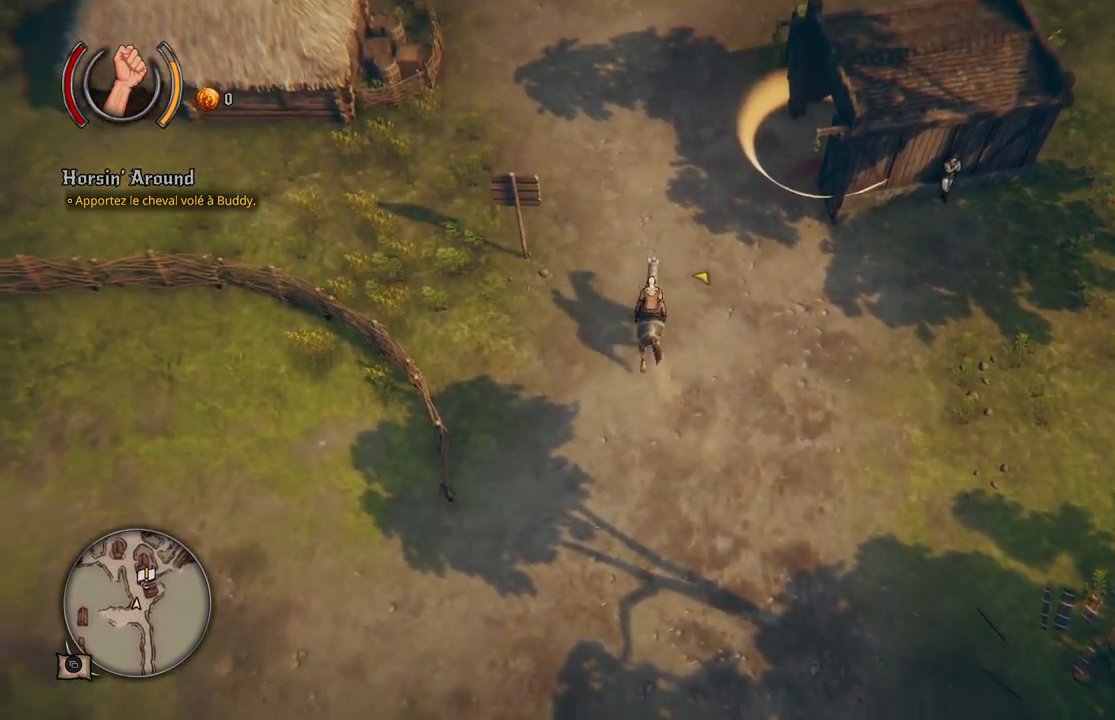
{"buttons": [], "left_stick": "up-right", "right_stick": "center", "events": [[383, "left_stick", "up-right"]]}
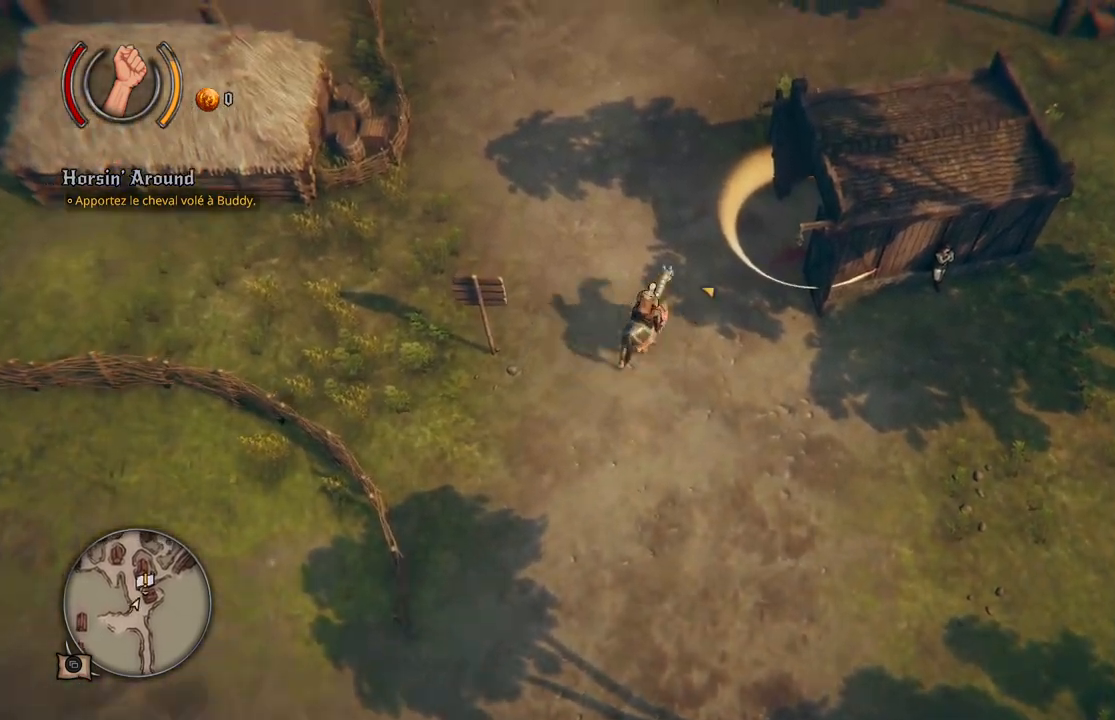
{"buttons": [], "left_stick": "up-right", "right_stick": "center", "events": []}
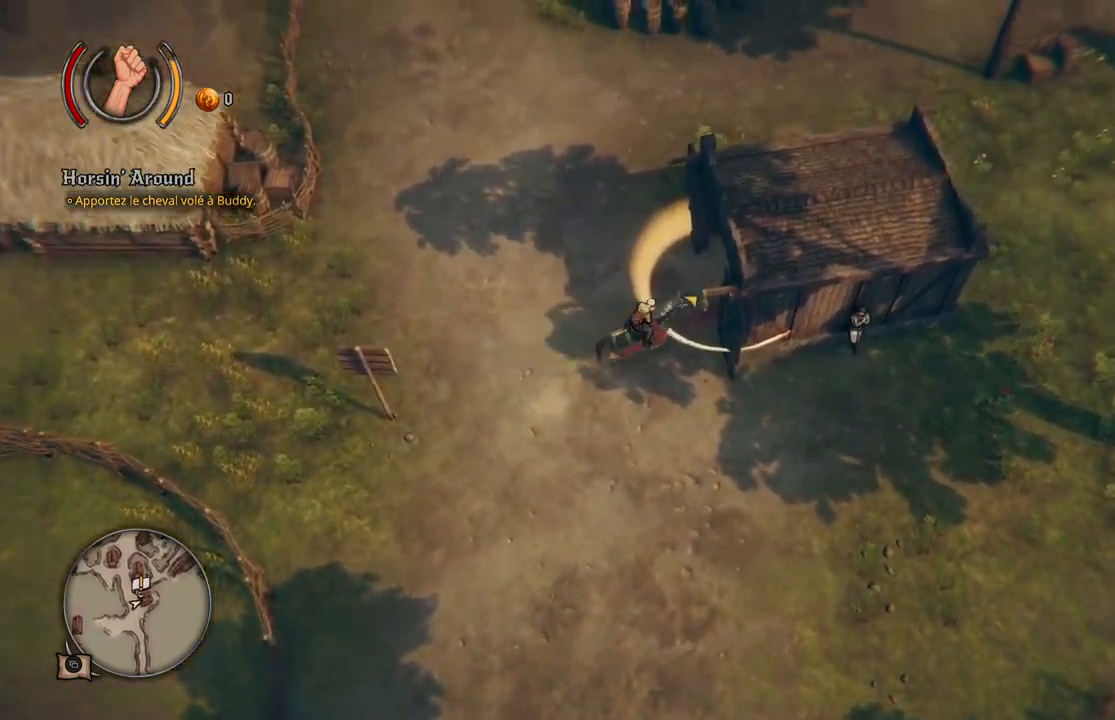
{"buttons": [], "left_stick": "right", "right_stick": "center", "events": [[433, "left_stick", "right"]]}
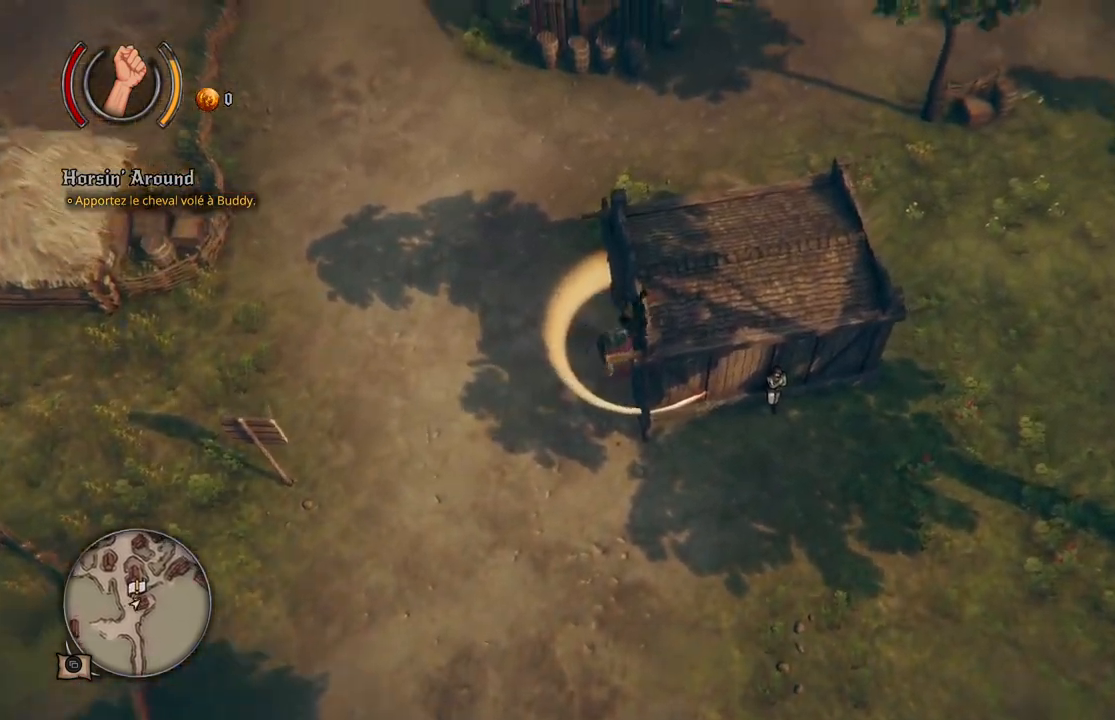
{"buttons": [], "left_stick": "center", "right_stick": "center", "events": [[167, "left_stick", "center"]]}